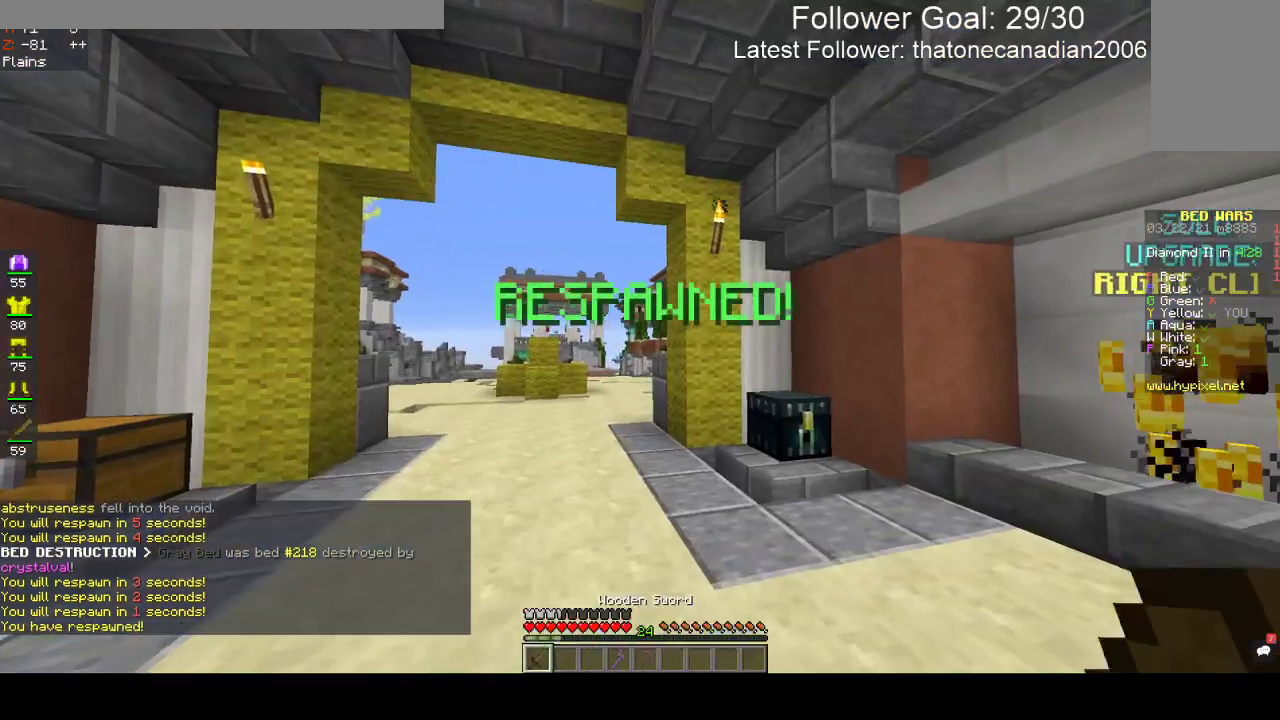
Gameplay with keyboard and mouse; each line is a JSON object with the keys and mouse buttons held at the frame after it. "events" lists presses ("down") and releases ("up") of "a", "d", "s", "space", "w", "mouse_left" and "mouse_right" between this image and that frame as [ms after this image, input, new state], when the widget could be followed in between. "mouse_left", "mouse_right" = the "left", "right" buttons of the "mouse" list. No other keys are recorded. Fast repeated clicks can show as one long hold. Mouse movement is not recorded.
{"keys": ["d", "w"], "mouse": [], "events": [[183, "d", "down"], [400, "w", "down"]]}
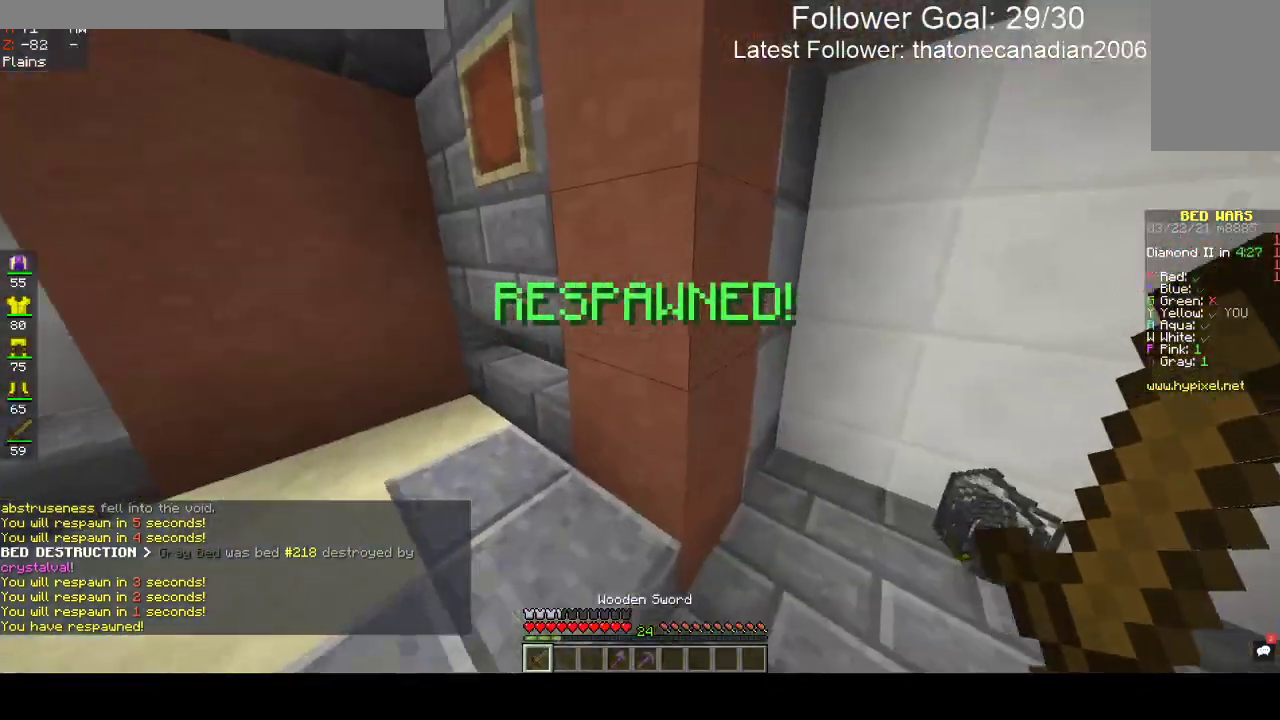
{"keys": ["d", "w"], "mouse": [], "events": [[33, "d", "up"], [417, "d", "down"]]}
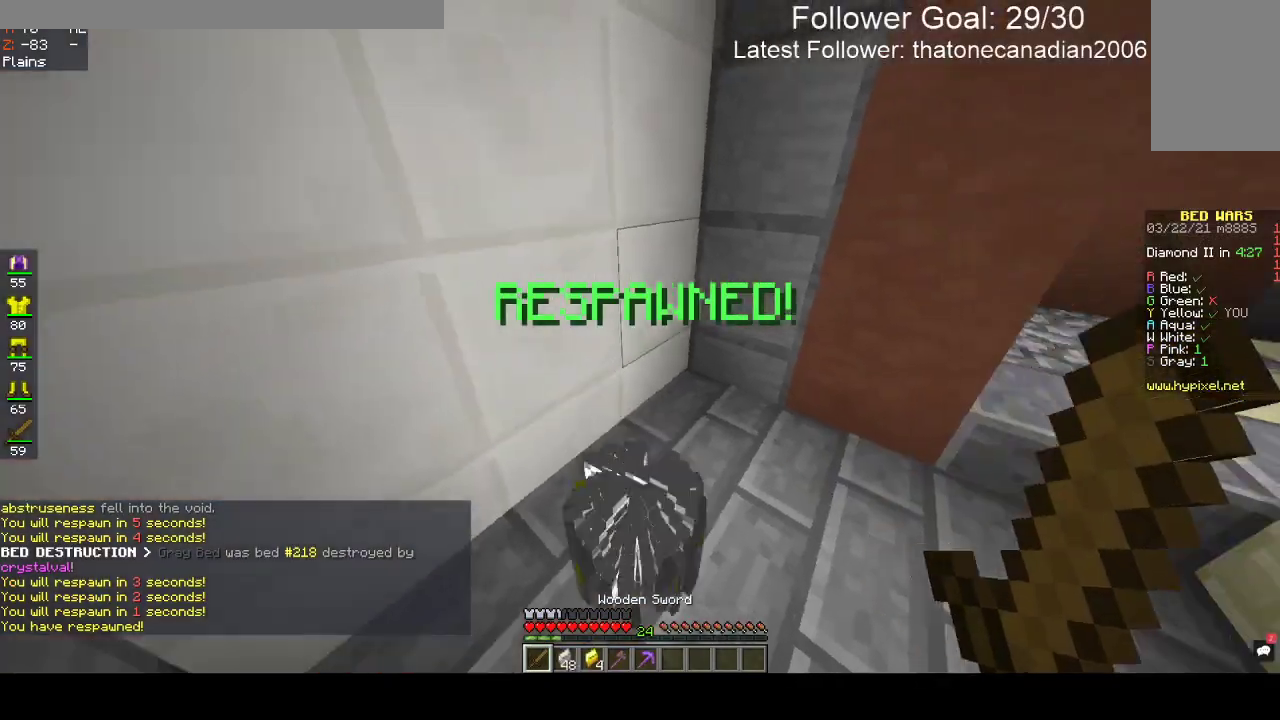
{"keys": ["w"], "mouse": [], "events": [[483, "d", "up"]]}
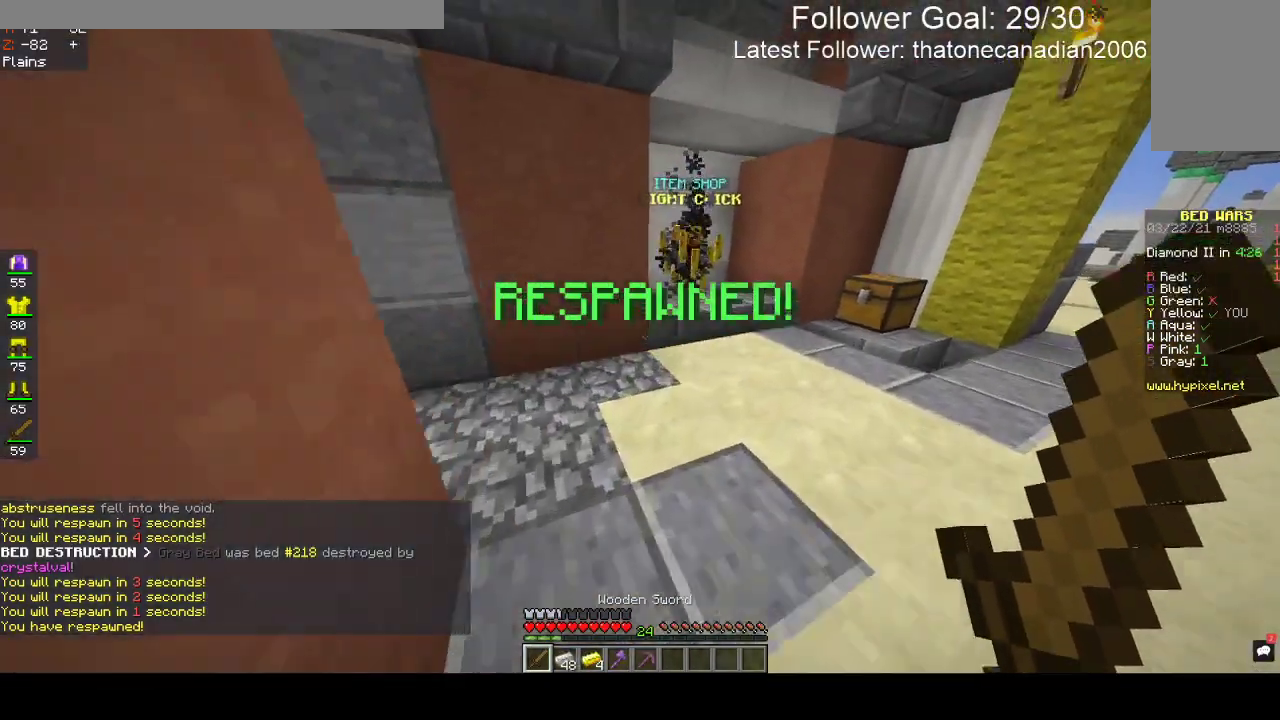
{"keys": ["w"], "mouse": [], "events": [[383, "d", "down"], [500, "d", "up"]]}
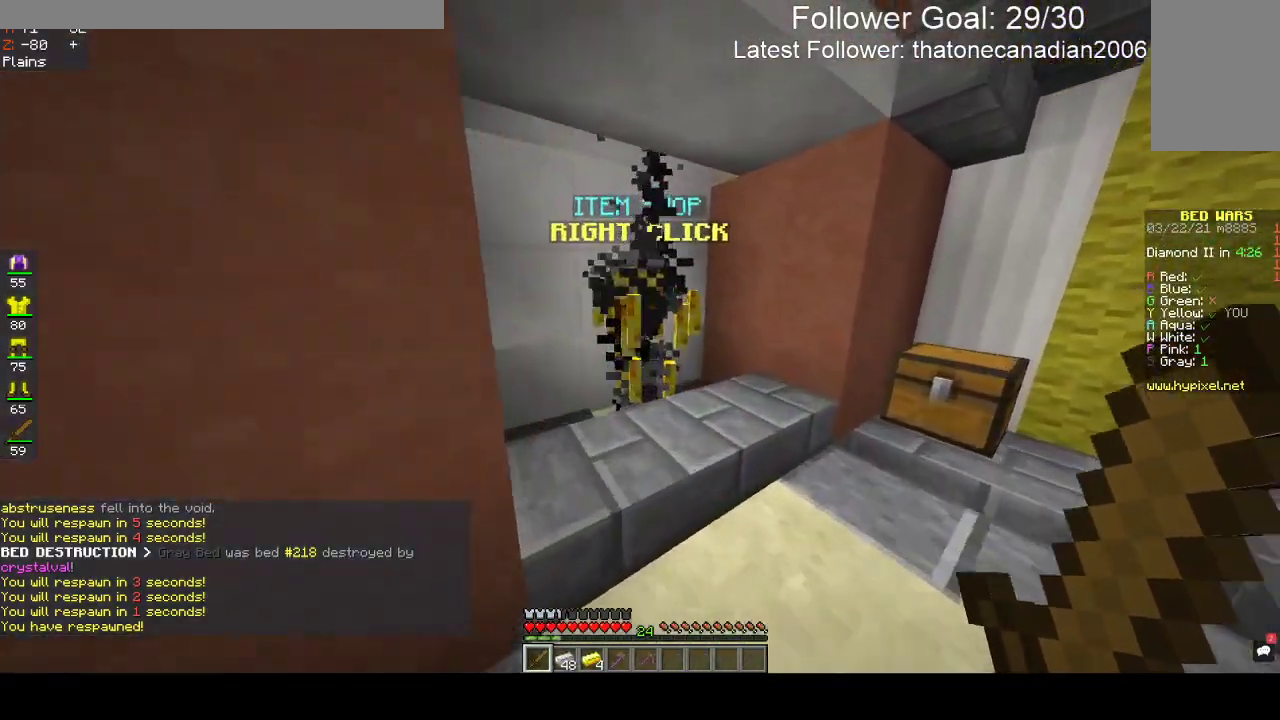
{"keys": [], "mouse": []}
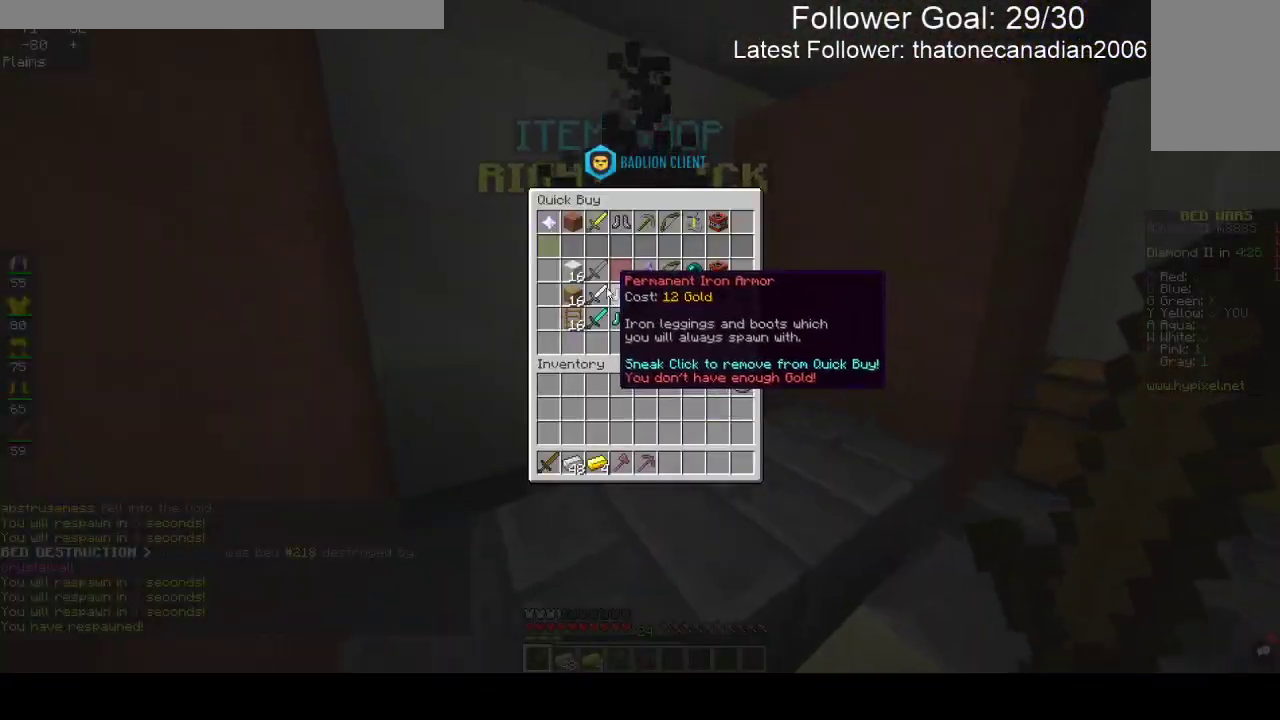
{"keys": [], "mouse": [], "events": []}
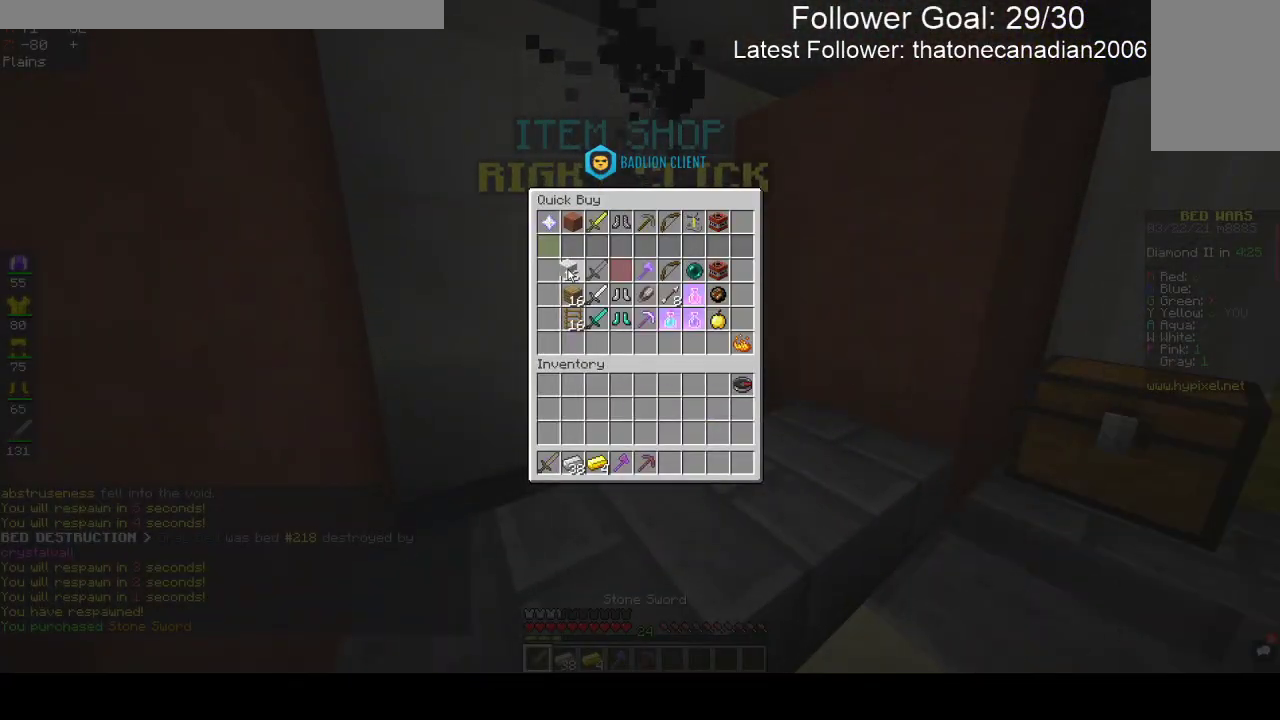
{"keys": ["w"], "mouse": [], "events": [[500, "w", "down"]]}
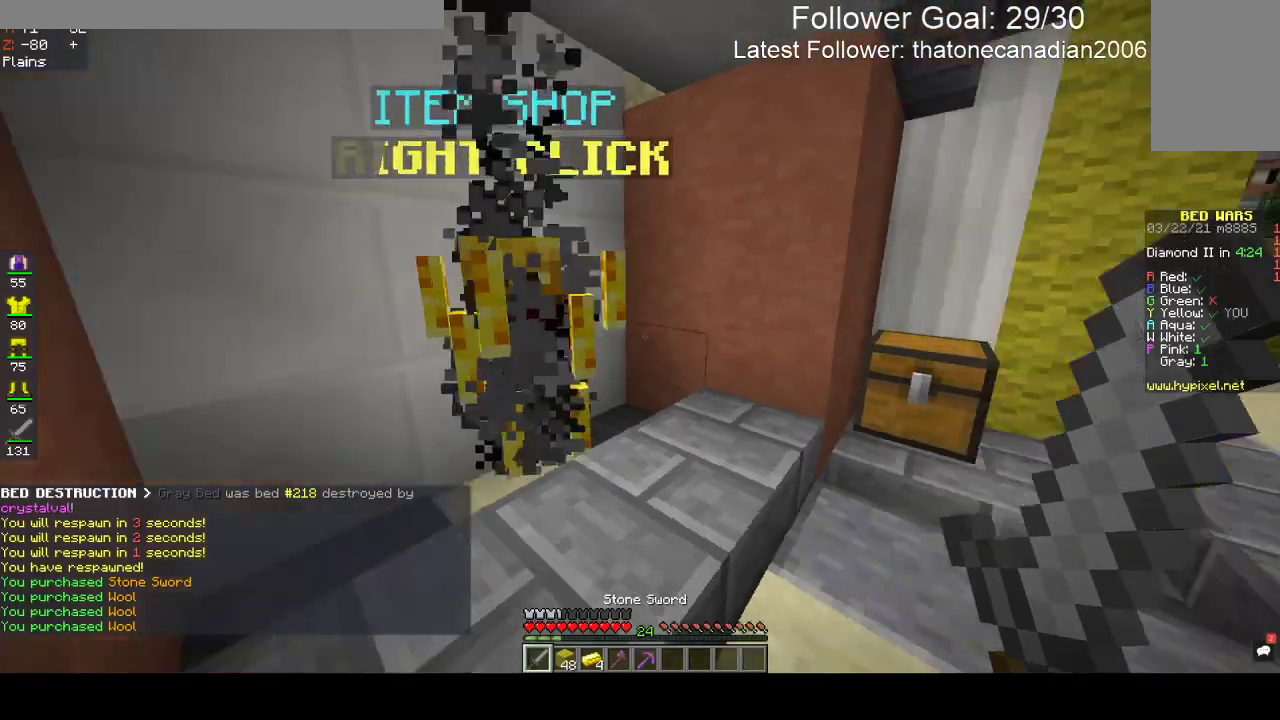
{"keys": ["space", "w"], "mouse": [], "events": [[450, "space", "down"]]}
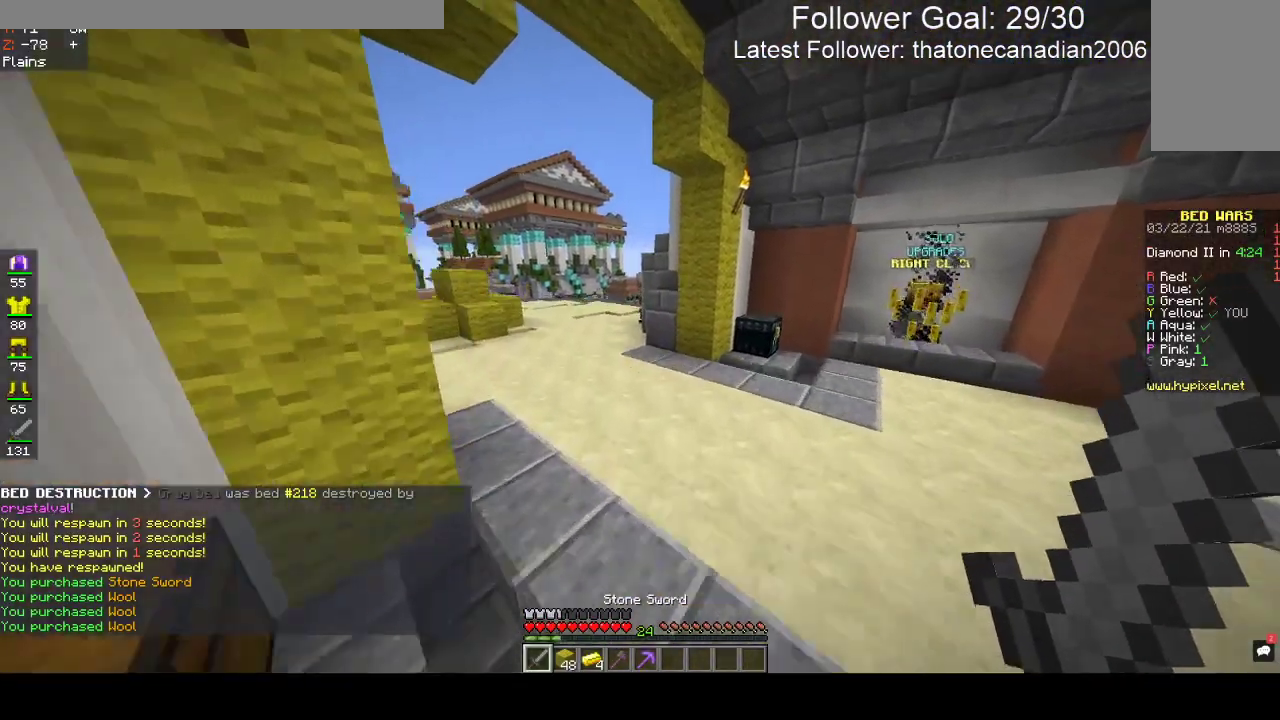
{"keys": ["w"], "mouse": [], "events": [[150, "d", "down"], [150, "space", "up"], [300, "d", "up"]]}
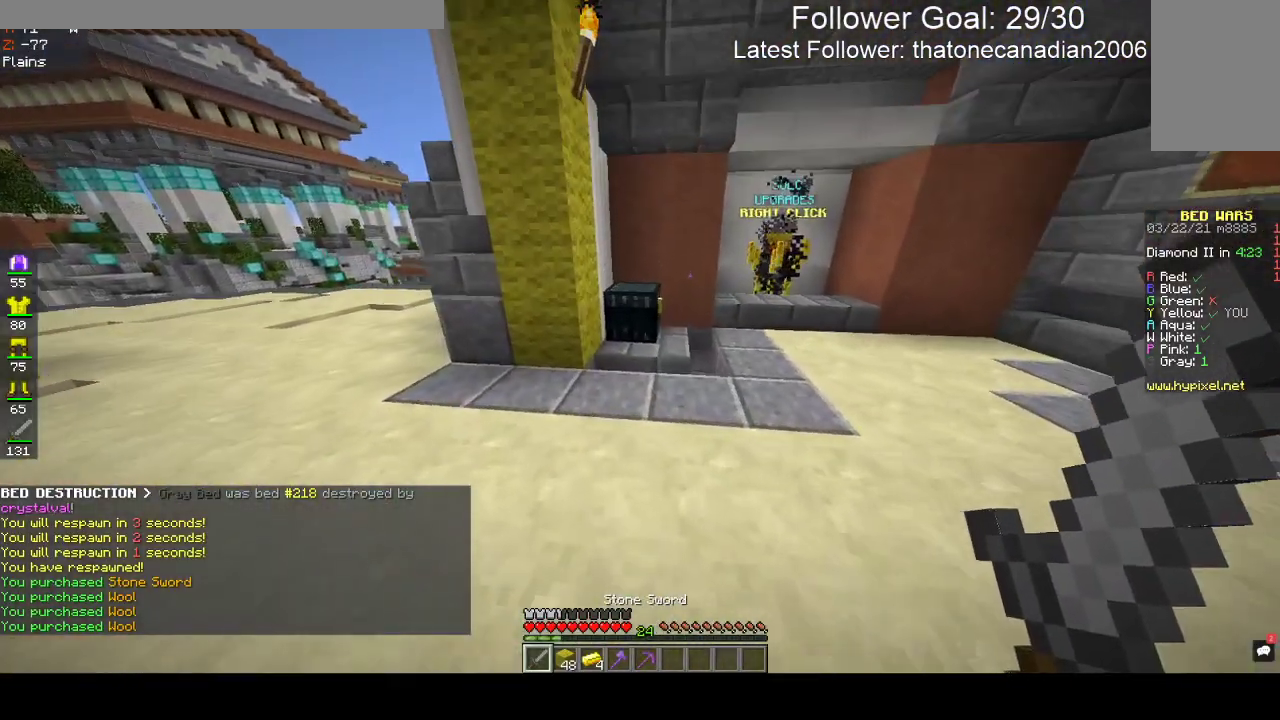
{"keys": [], "mouse": [], "events": [[200, "mouse_right", "down"], [350, "mouse_right", "up"], [350, "w", "up"]]}
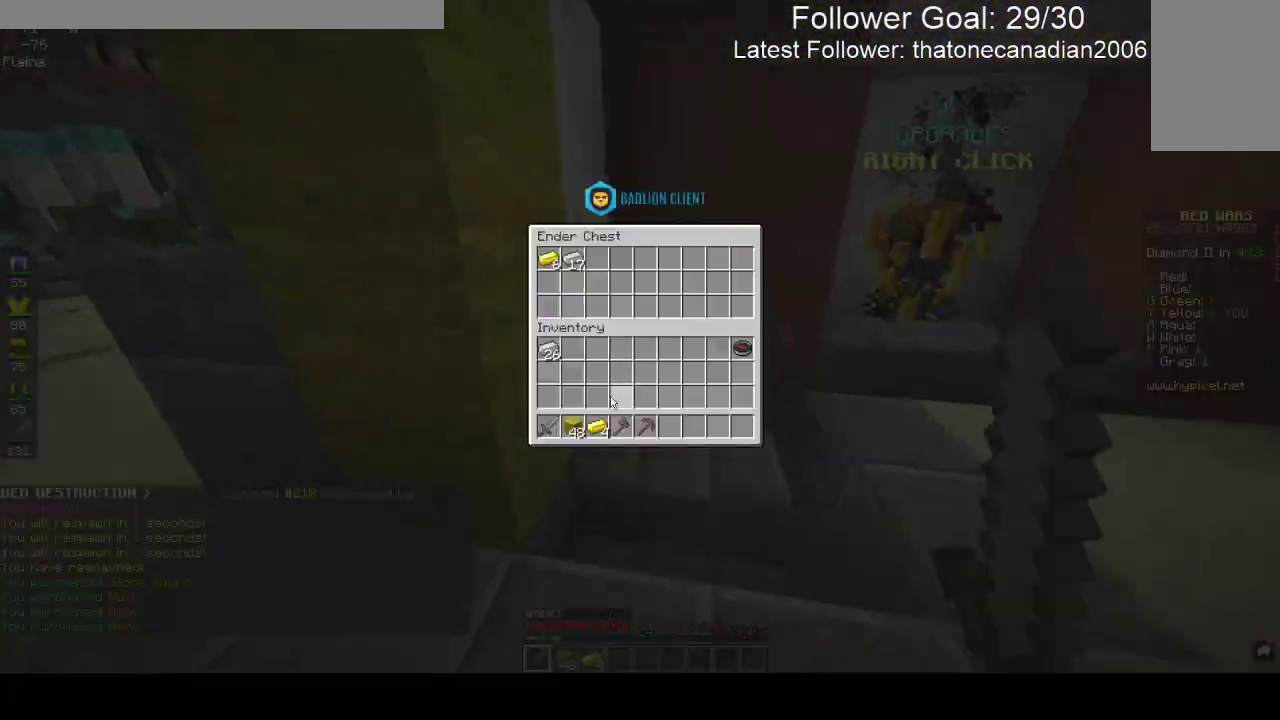
{"keys": [], "mouse": [], "events": []}
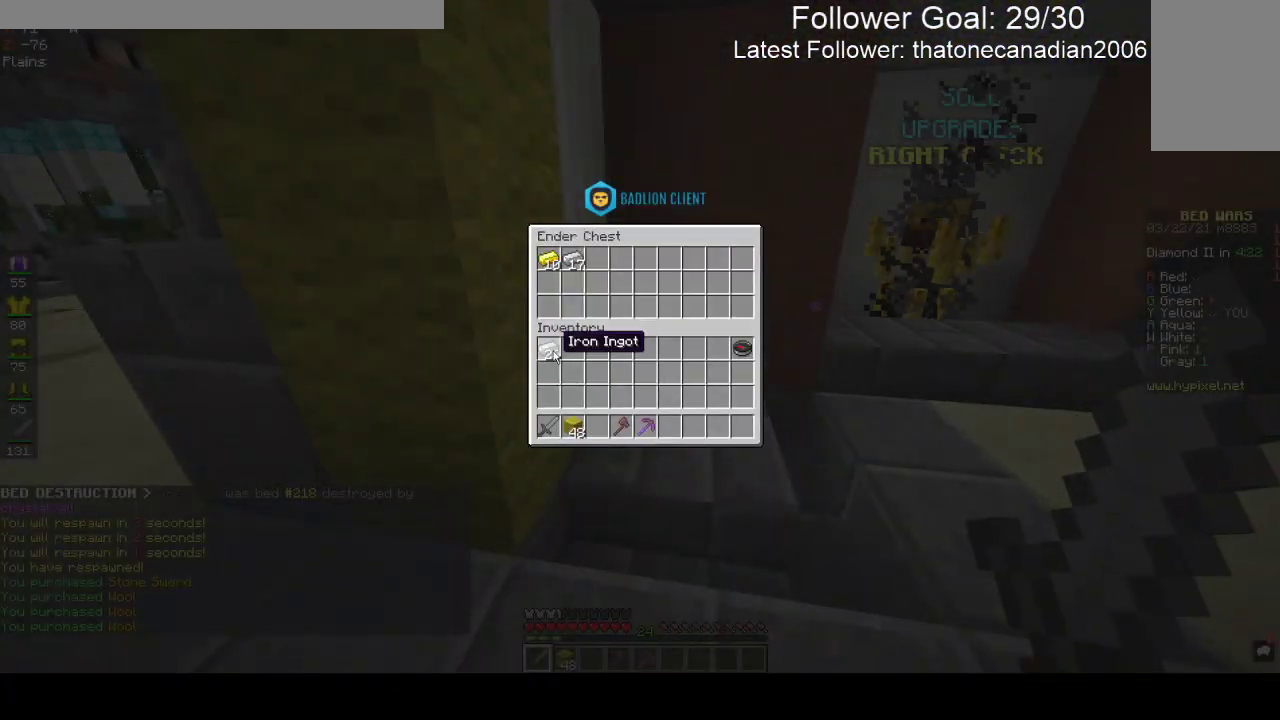
{"keys": ["w"], "mouse": [], "events": [[433, "w", "down"]]}
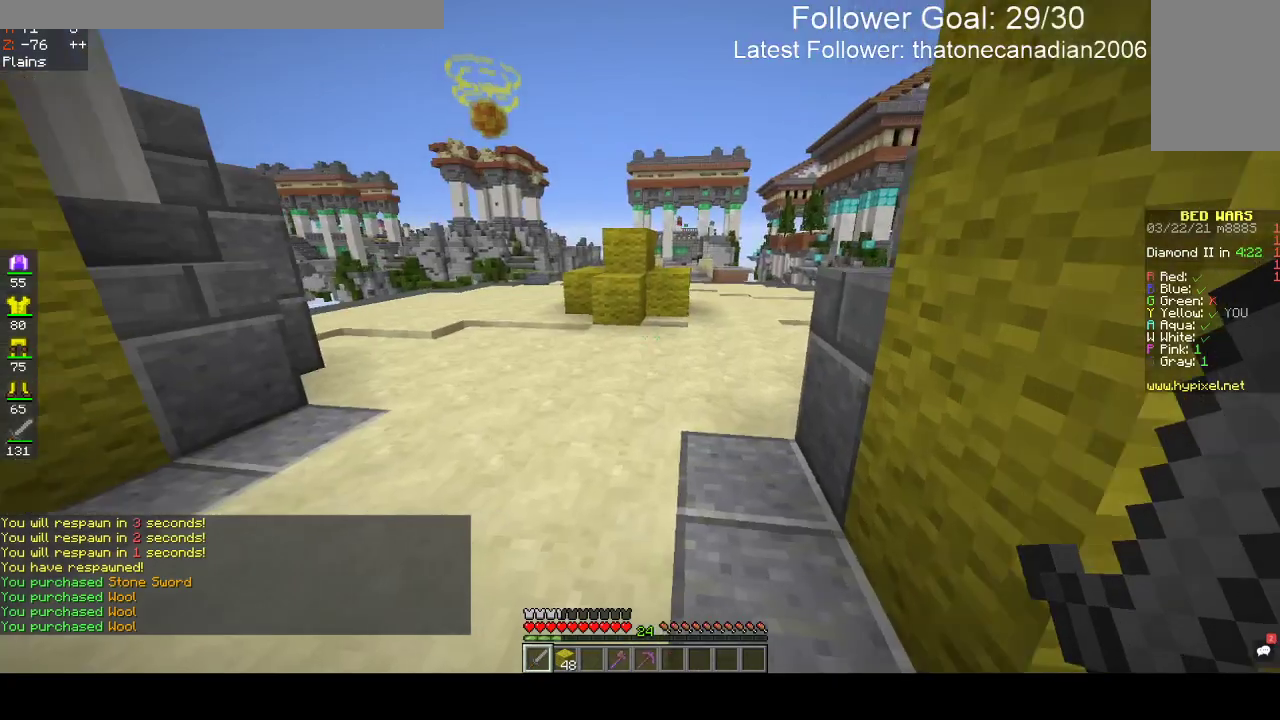
{"keys": ["w"], "mouse": [], "events": []}
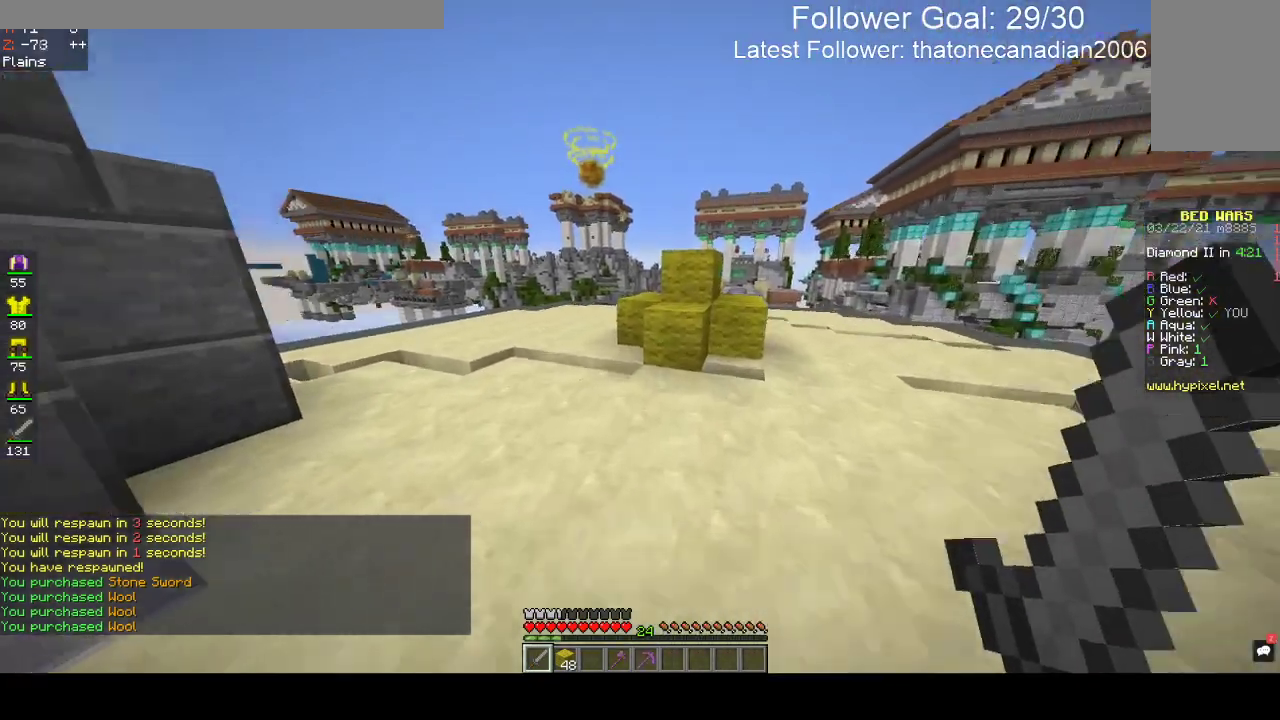
{"keys": ["w"], "mouse": [], "events": []}
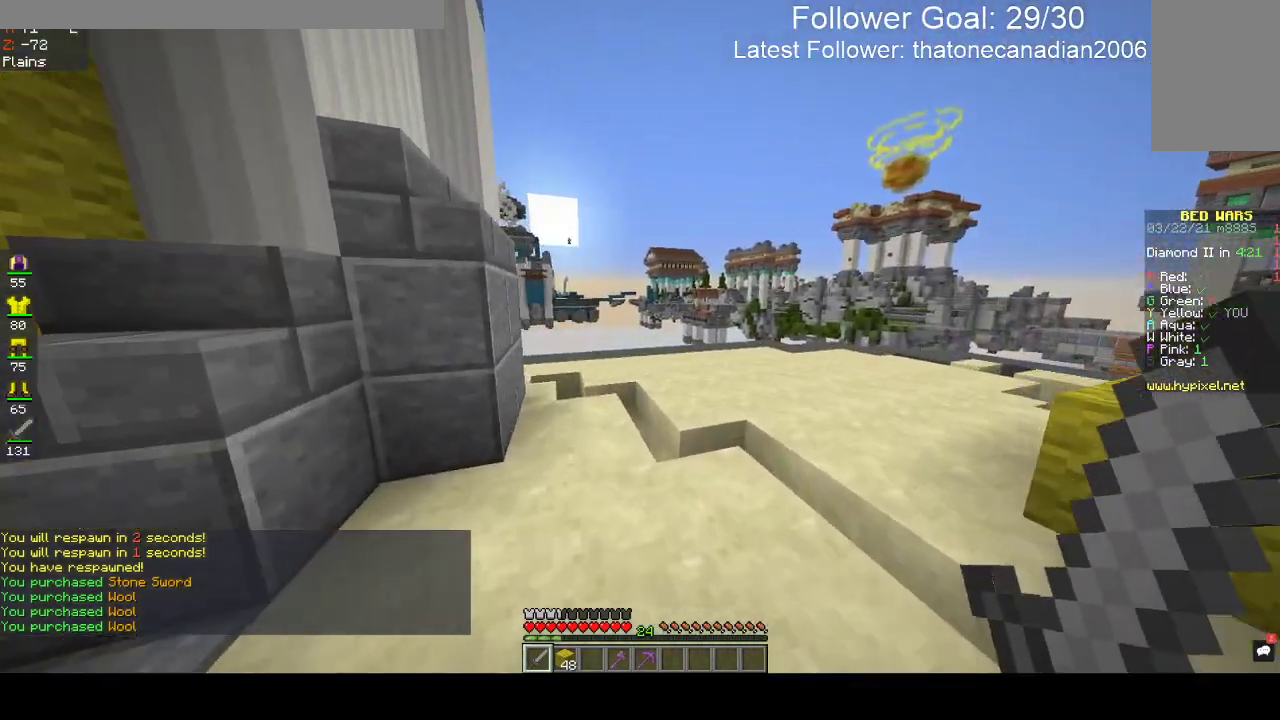
{"keys": [], "mouse": [], "events": [[17, "w", "up"]]}
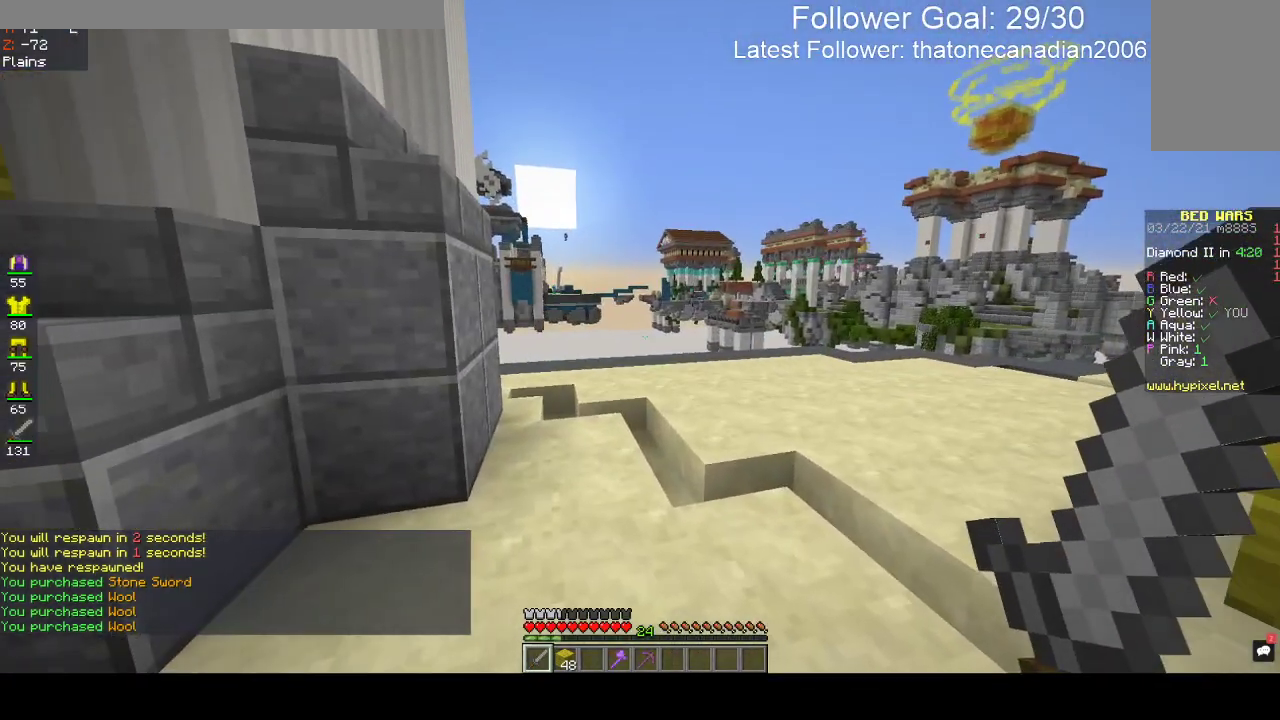
{"keys": [], "mouse": [], "events": []}
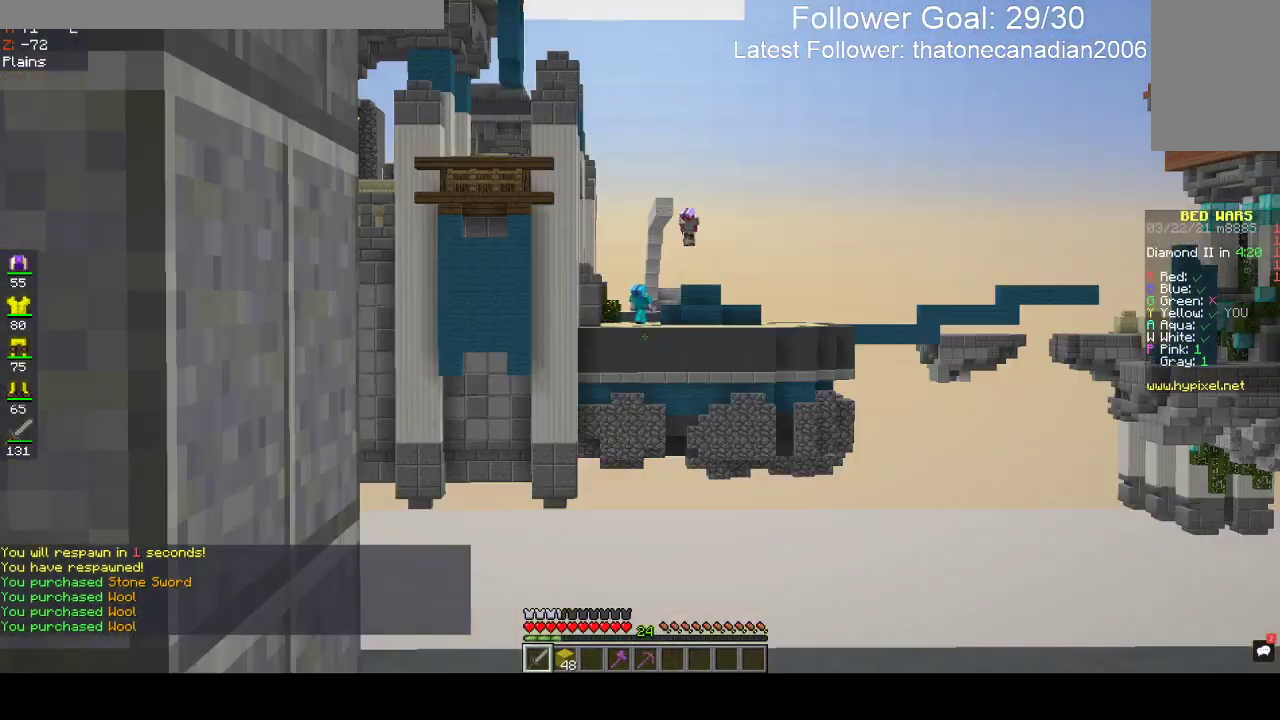
{"keys": ["w"], "mouse": [], "events": [[433, "w", "down"]]}
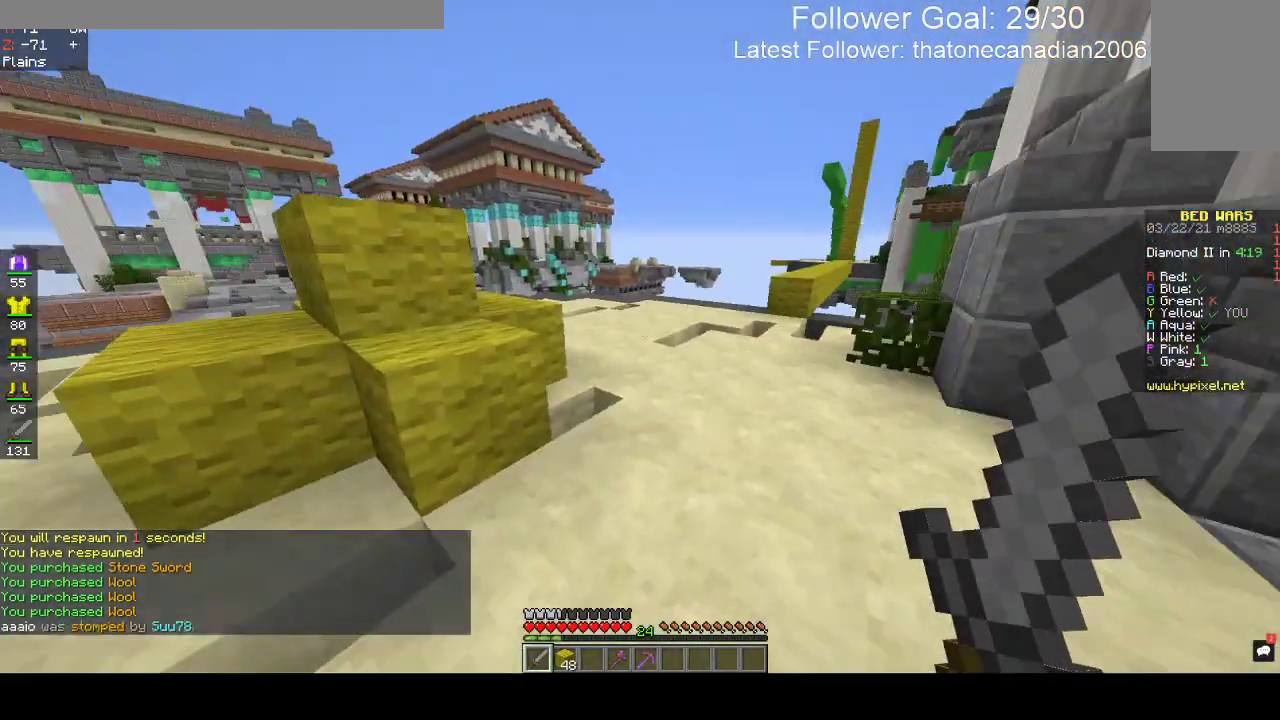
{"keys": ["w"], "mouse": ["left"], "events": [[317, "d", "down"], [317, "mouse_left", "down"], [383, "d", "up"]]}
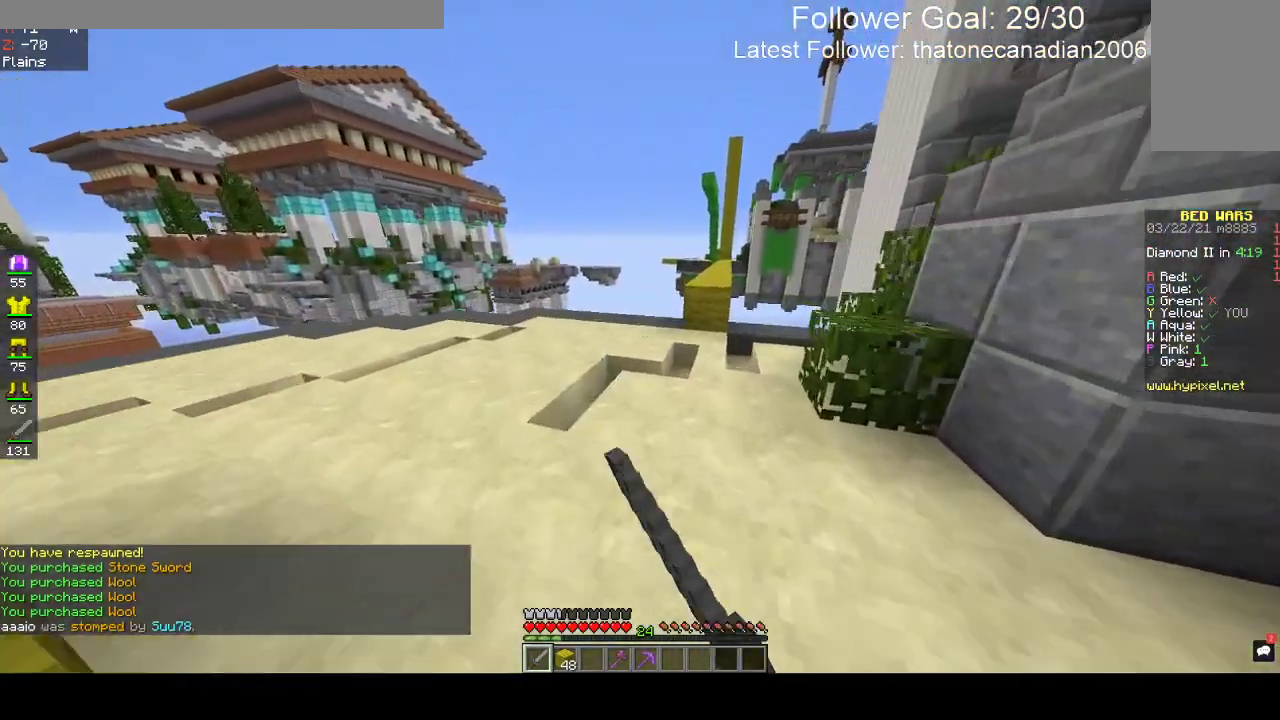
{"keys": ["w"], "mouse": ["left"]}
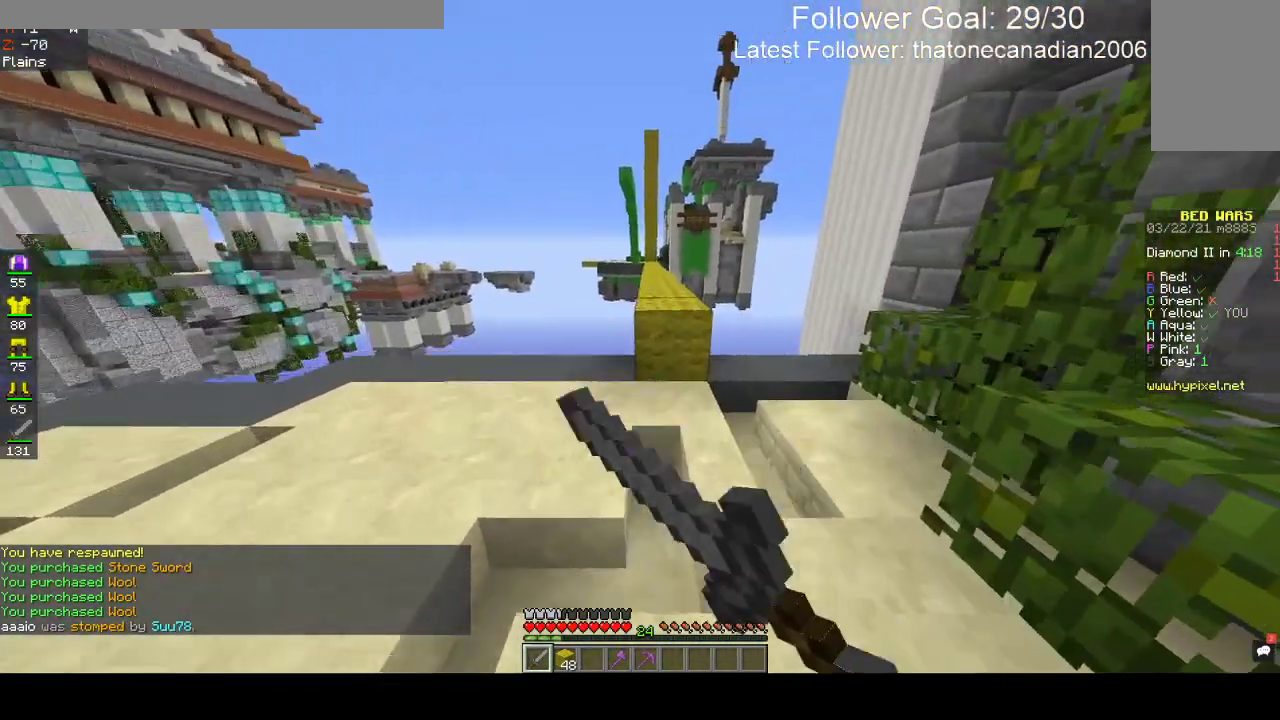
{"keys": ["space", "w"], "mouse": [], "events": [[67, "mouse_left", "up"], [283, "space", "down"]]}
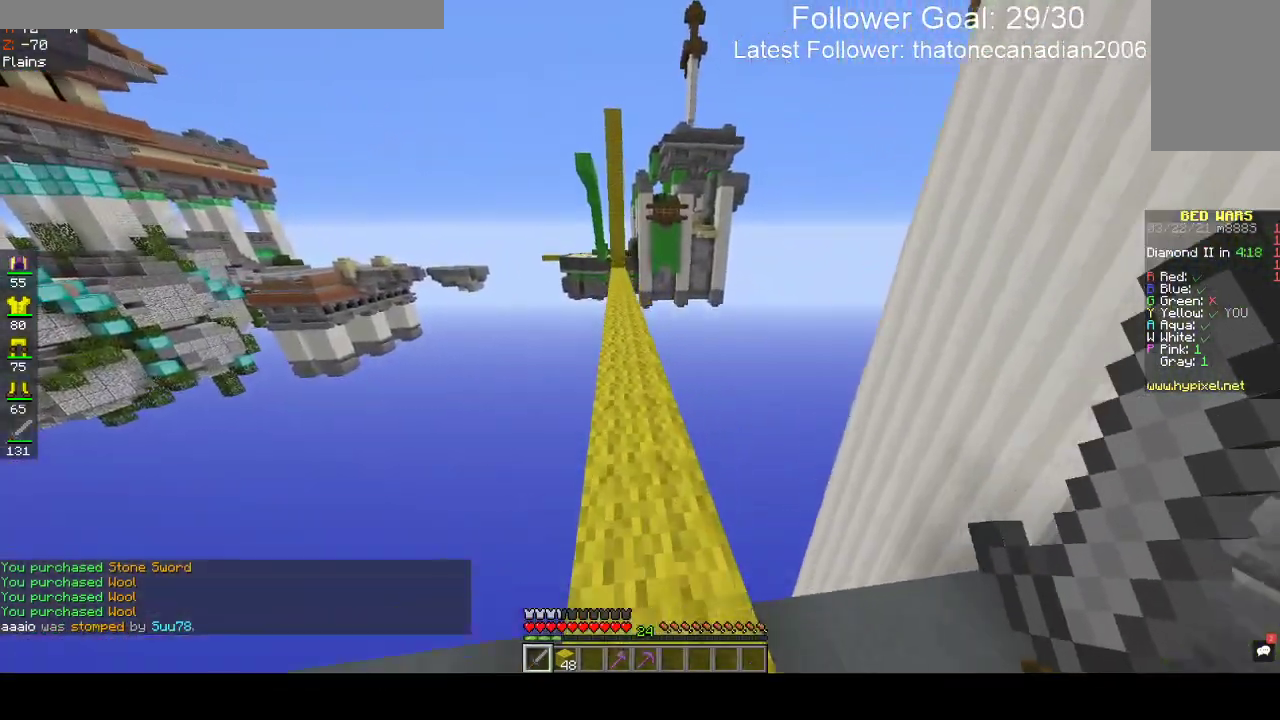
{"keys": ["space", "w"], "mouse": [], "events": []}
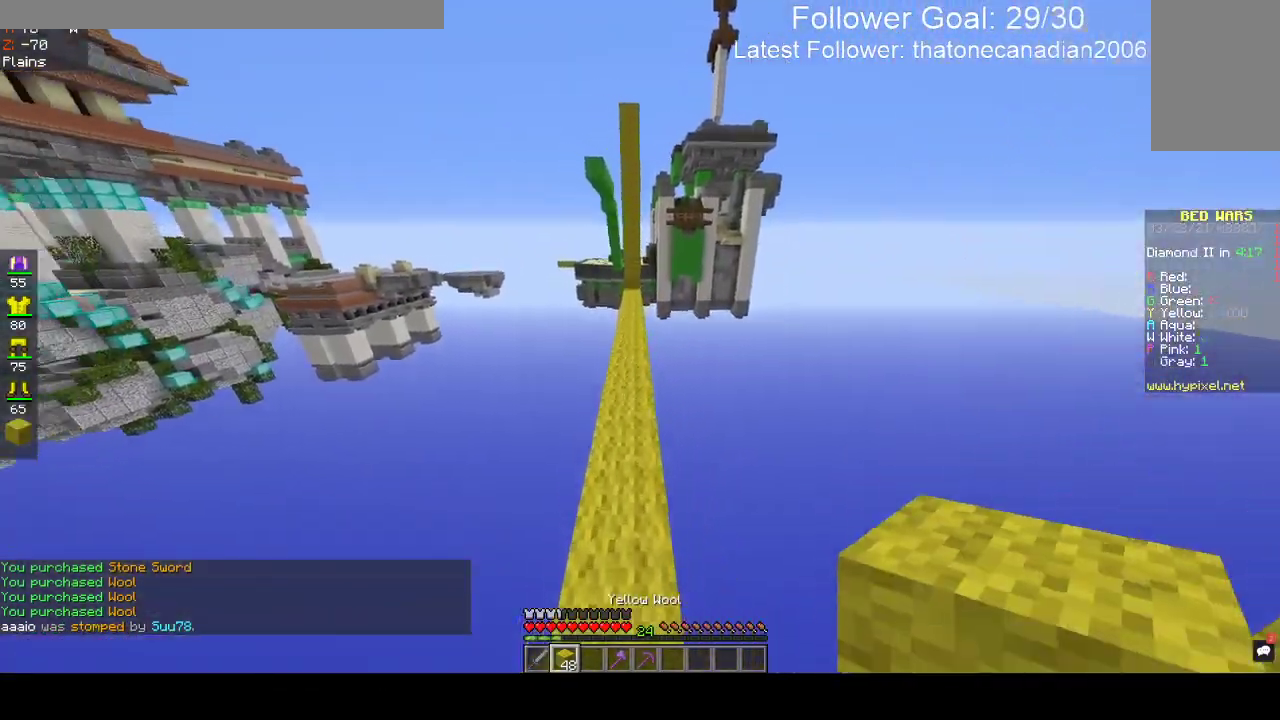
{"keys": ["w"], "mouse": [], "events": [[183, "a", "down"], [183, "space", "up"], [400, "a", "up"]]}
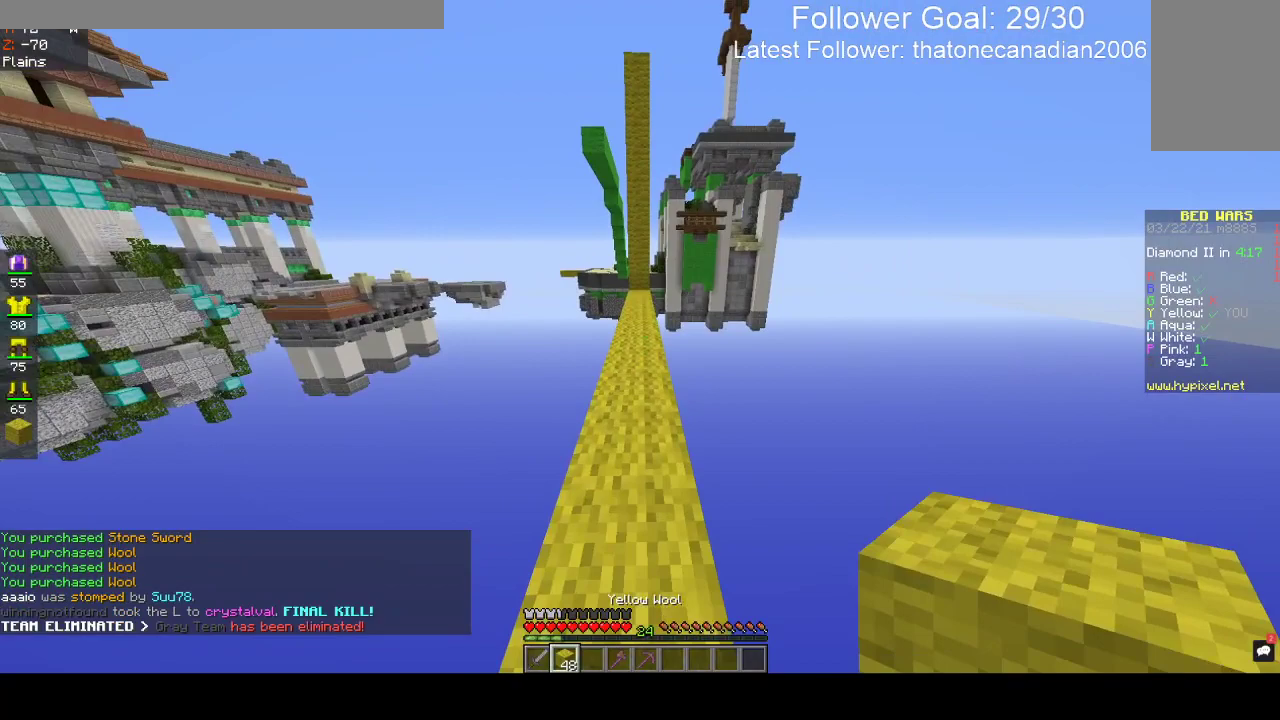
{"keys": ["w"], "mouse": [], "events": []}
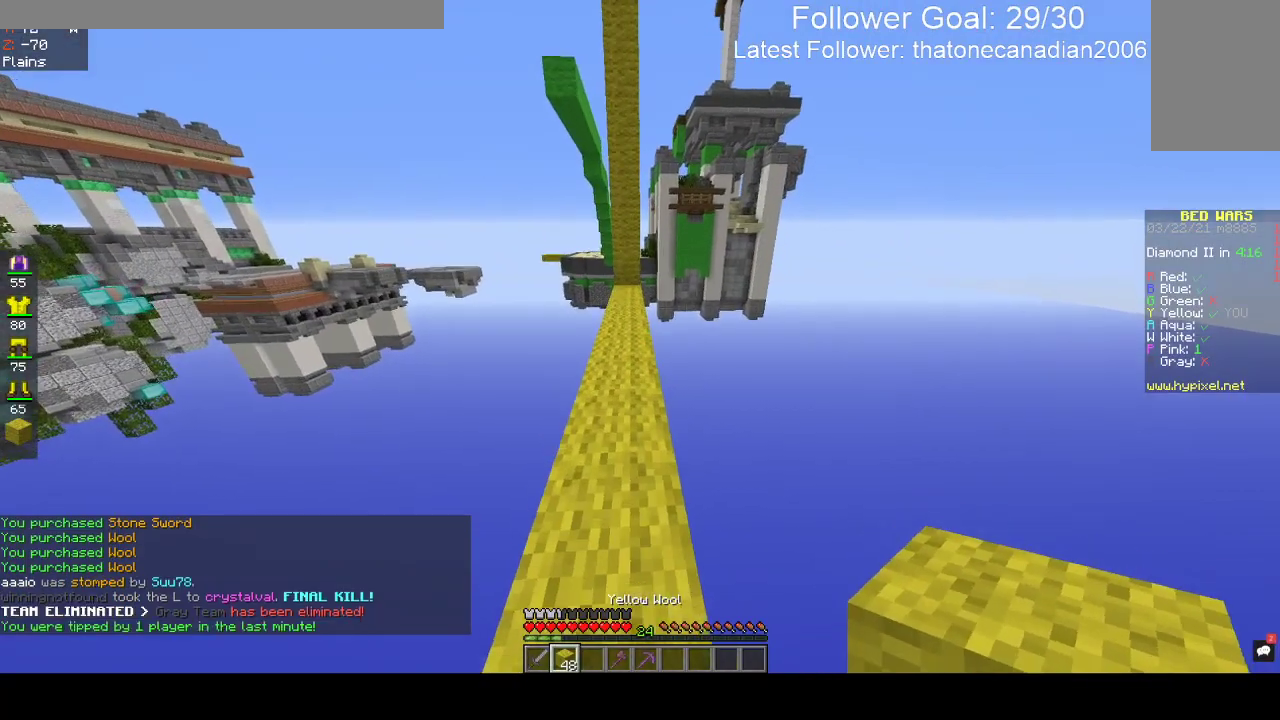
{"keys": ["w"], "mouse": [], "events": [[200, "a", "down"], [383, "a", "up"]]}
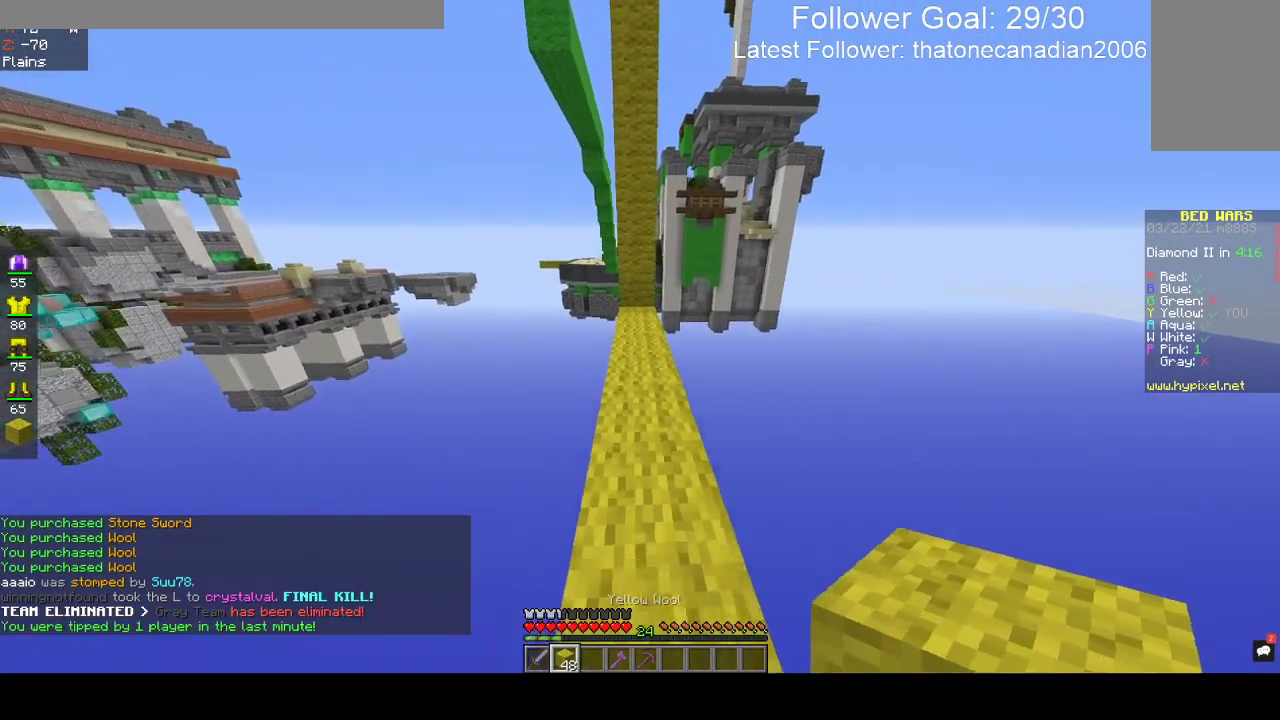
{"keys": ["w"], "mouse": [], "events": []}
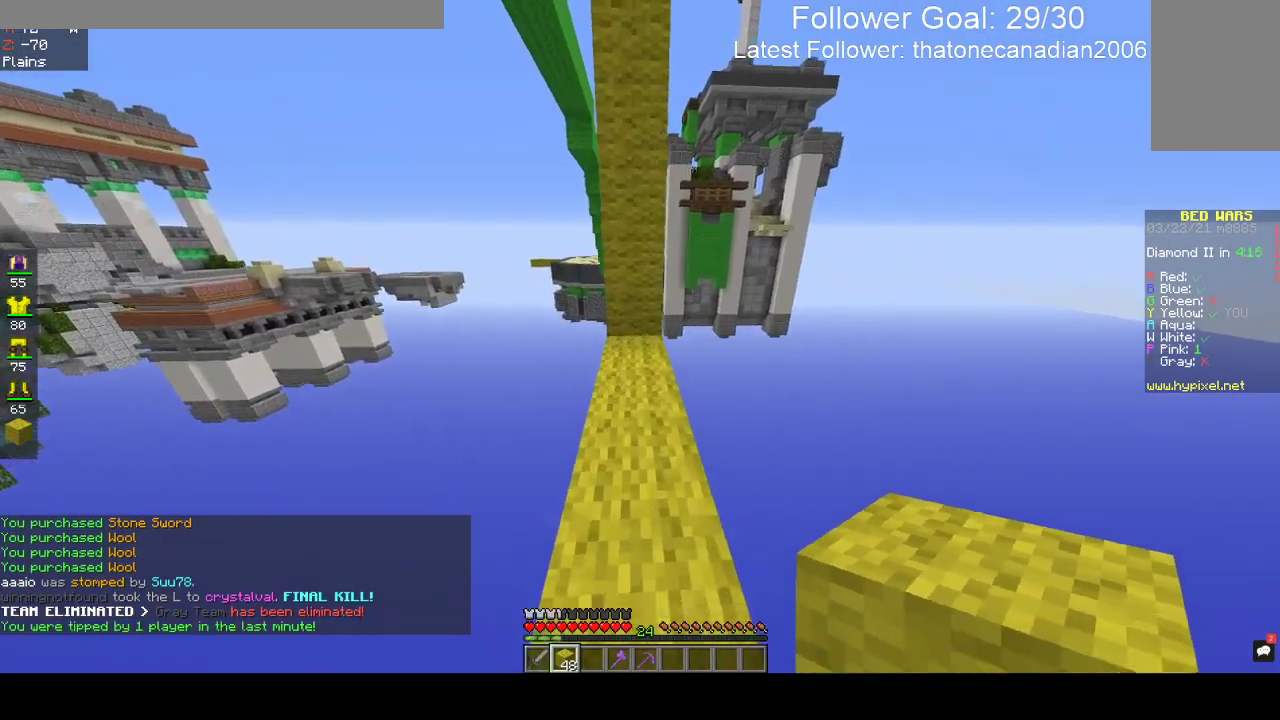
{"keys": ["w"], "mouse": [], "events": []}
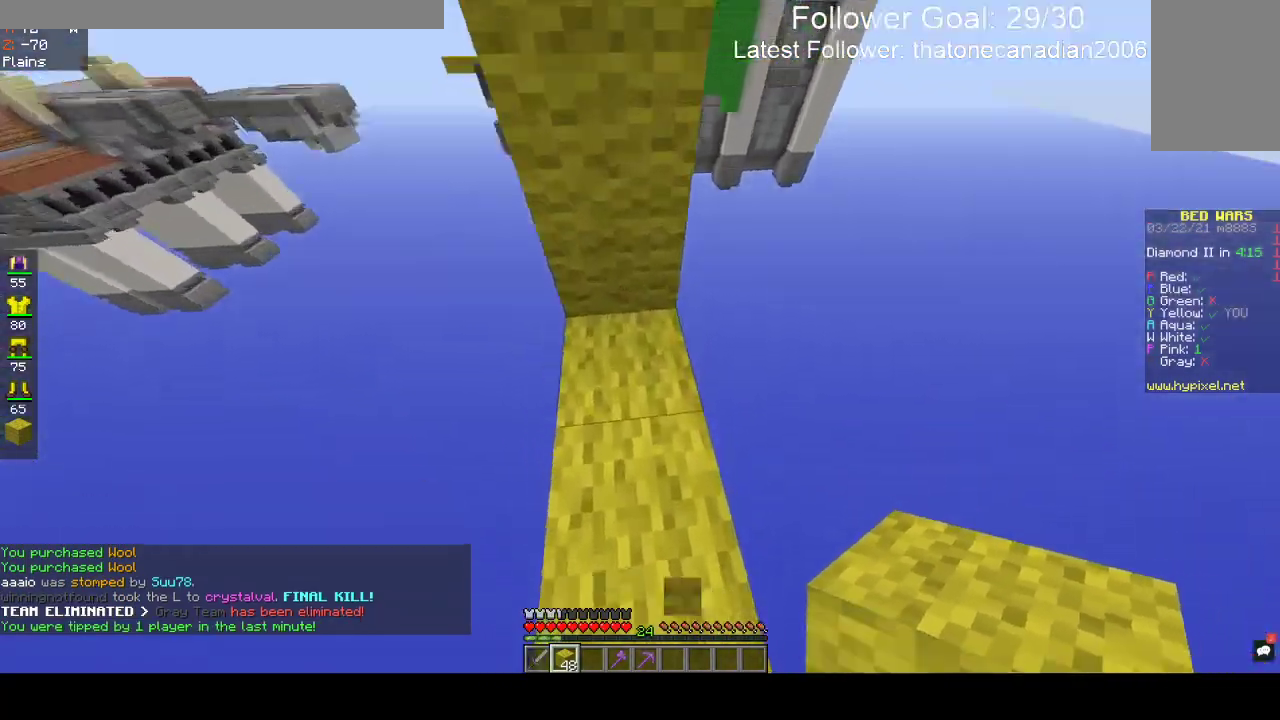
{"keys": ["space"], "mouse": ["right"], "events": [[17, "space", "down"], [150, "w", "up"], [217, "mouse_right", "down"]]}
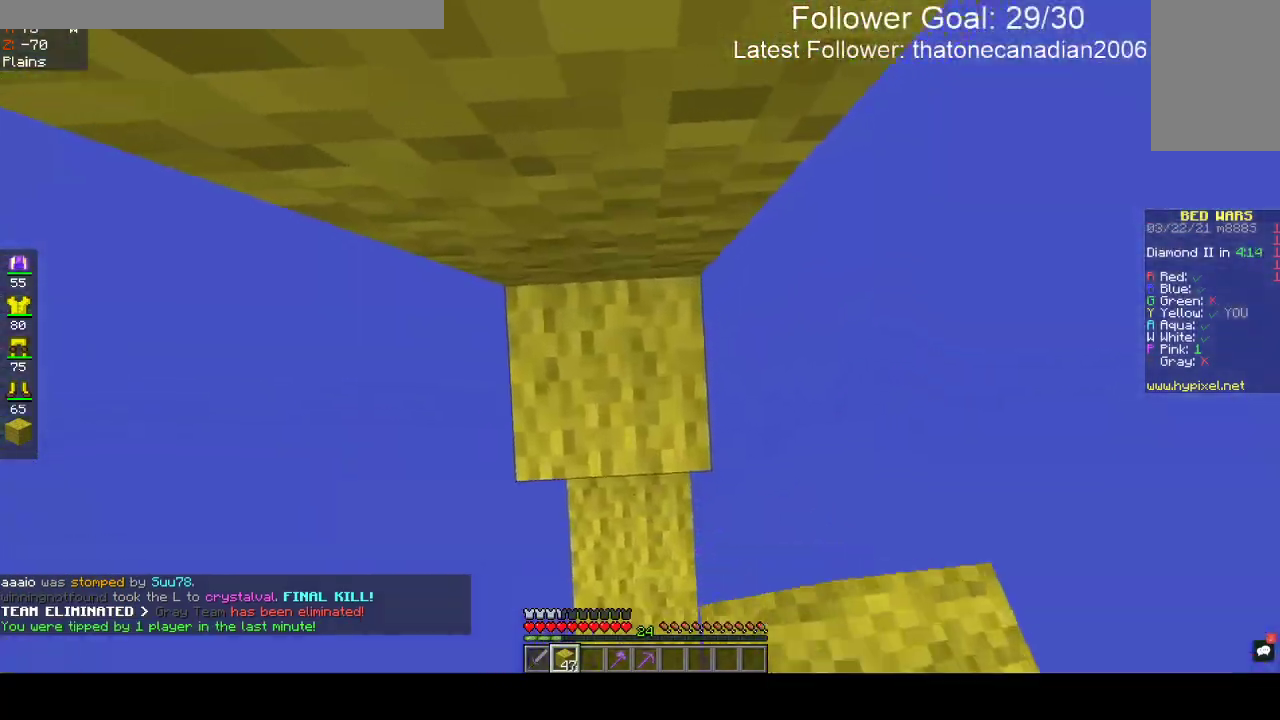
{"keys": ["space"], "mouse": ["right"], "events": []}